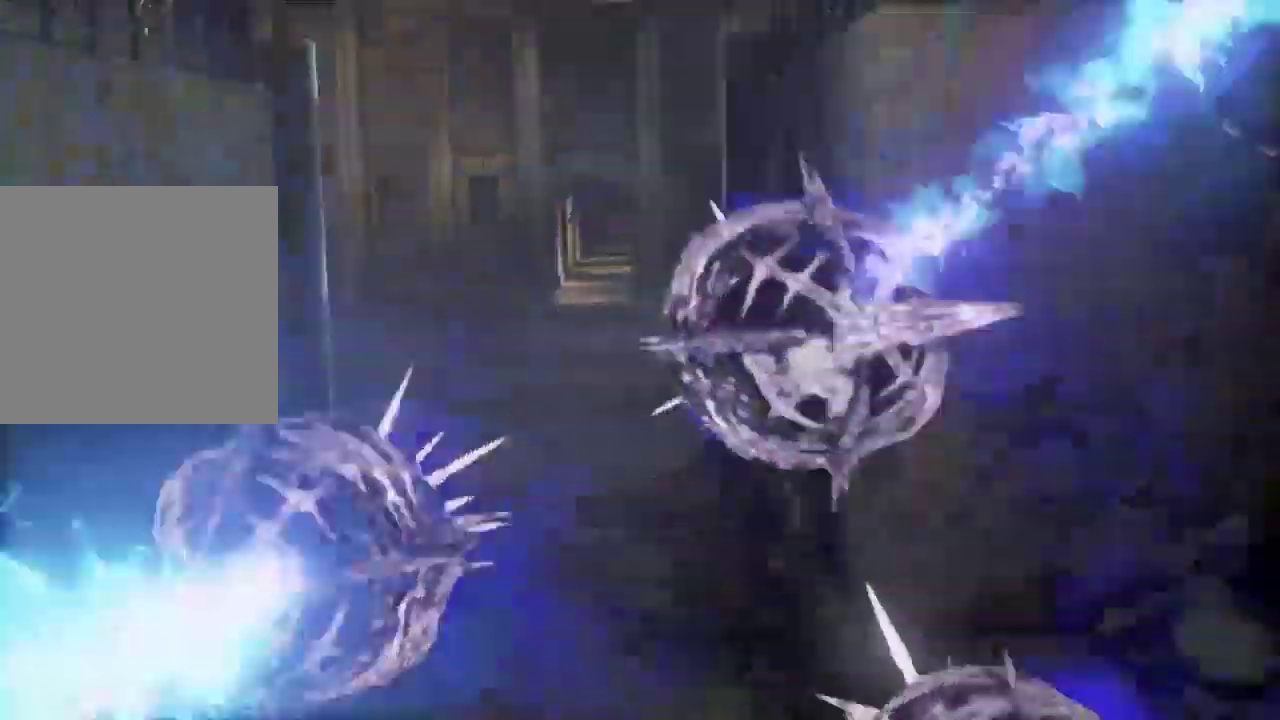
Gameplay with a controller (Xbox layout); each line is a JSON object with the inputs held at the frame after it. "events" lists button and stick changes between this image and that frame as [ms after this image, input, new state], when the widget could be followed in between.
{"buttons": [], "left_stick": "center", "right_stick": "center", "events": [[267, "right_stick", "right"], [333, "right_stick", "center"]]}
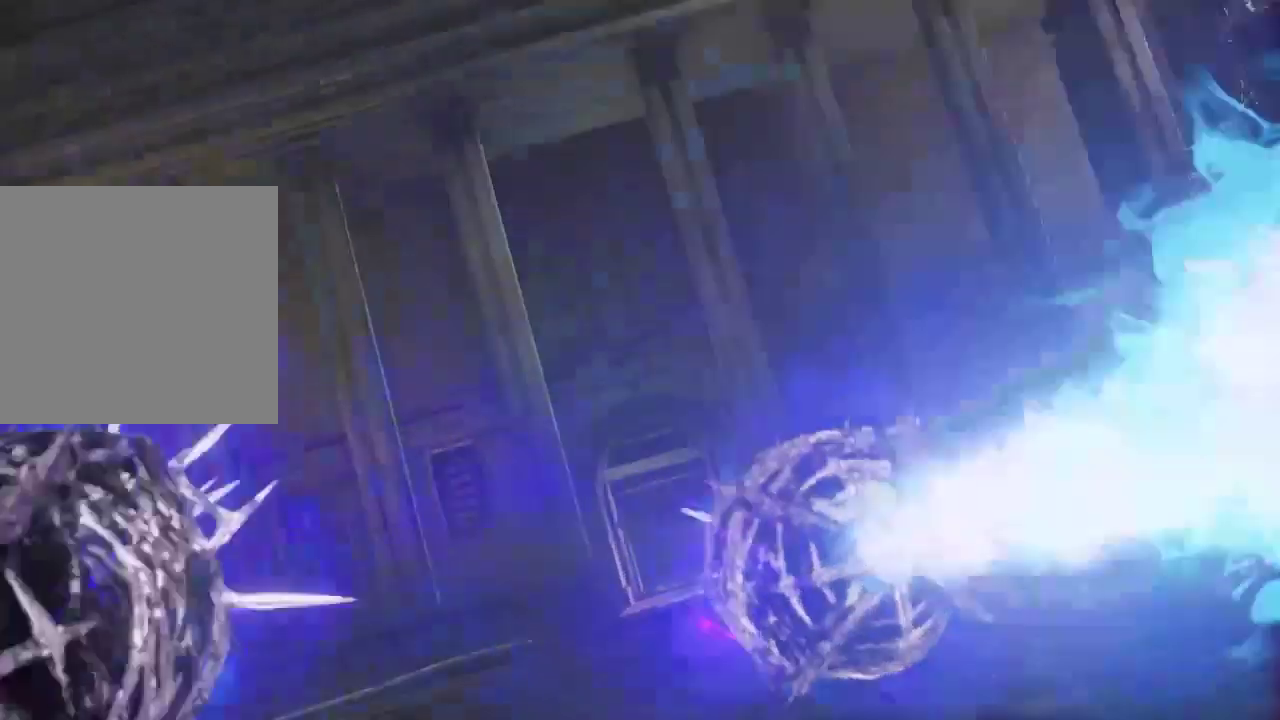
{"buttons": [], "left_stick": "center", "right_stick": "center", "events": []}
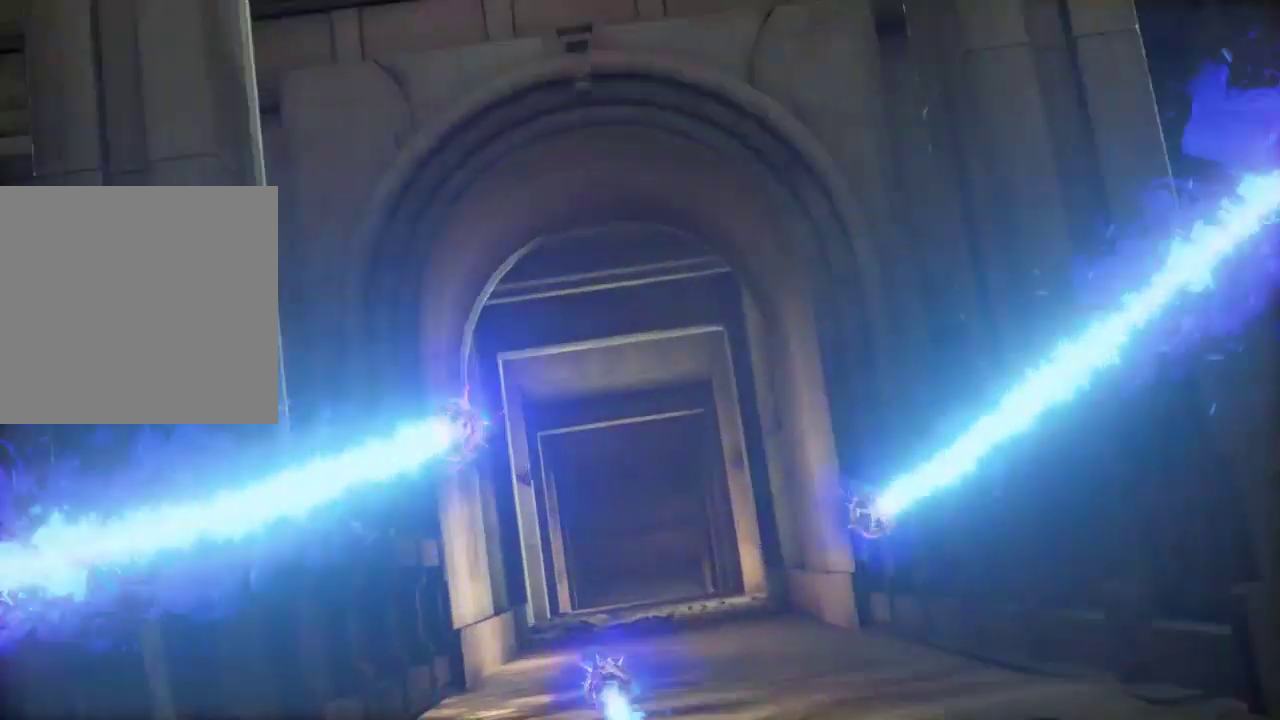
{"buttons": [], "left_stick": "center", "right_stick": "center"}
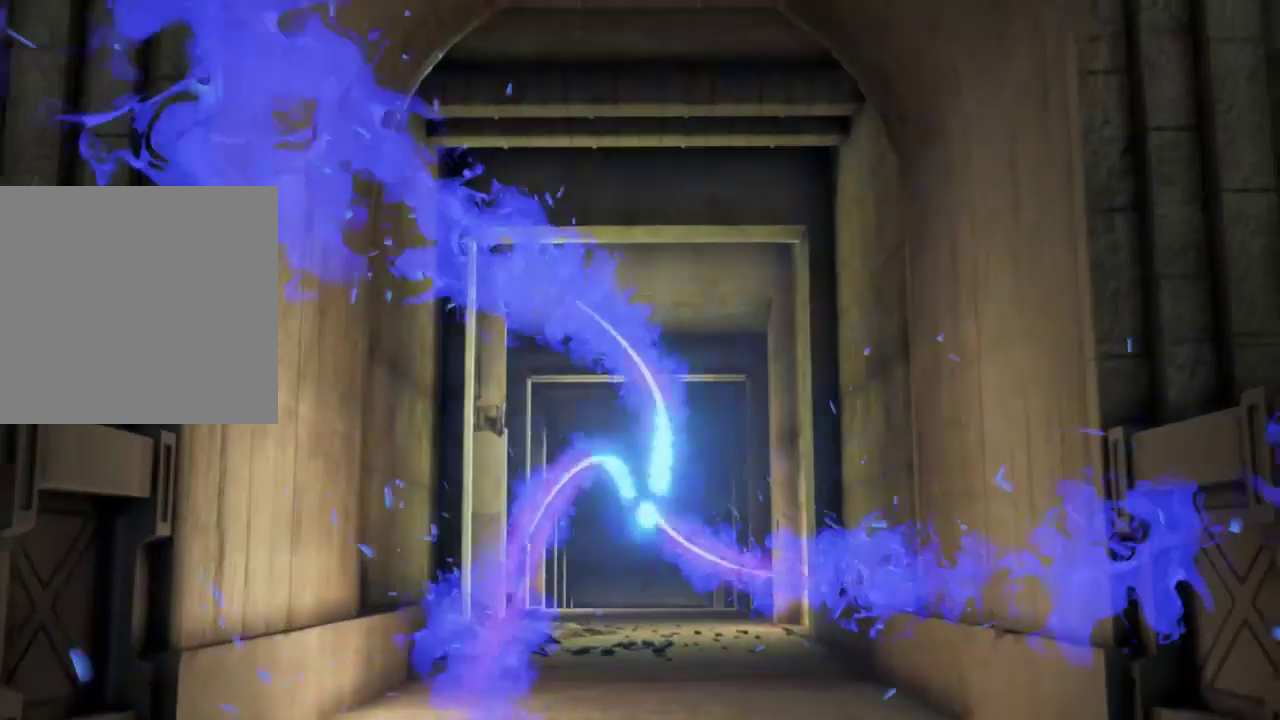
{"buttons": [], "left_stick": "center", "right_stick": "right", "events": [[100, "right_stick", "right"]]}
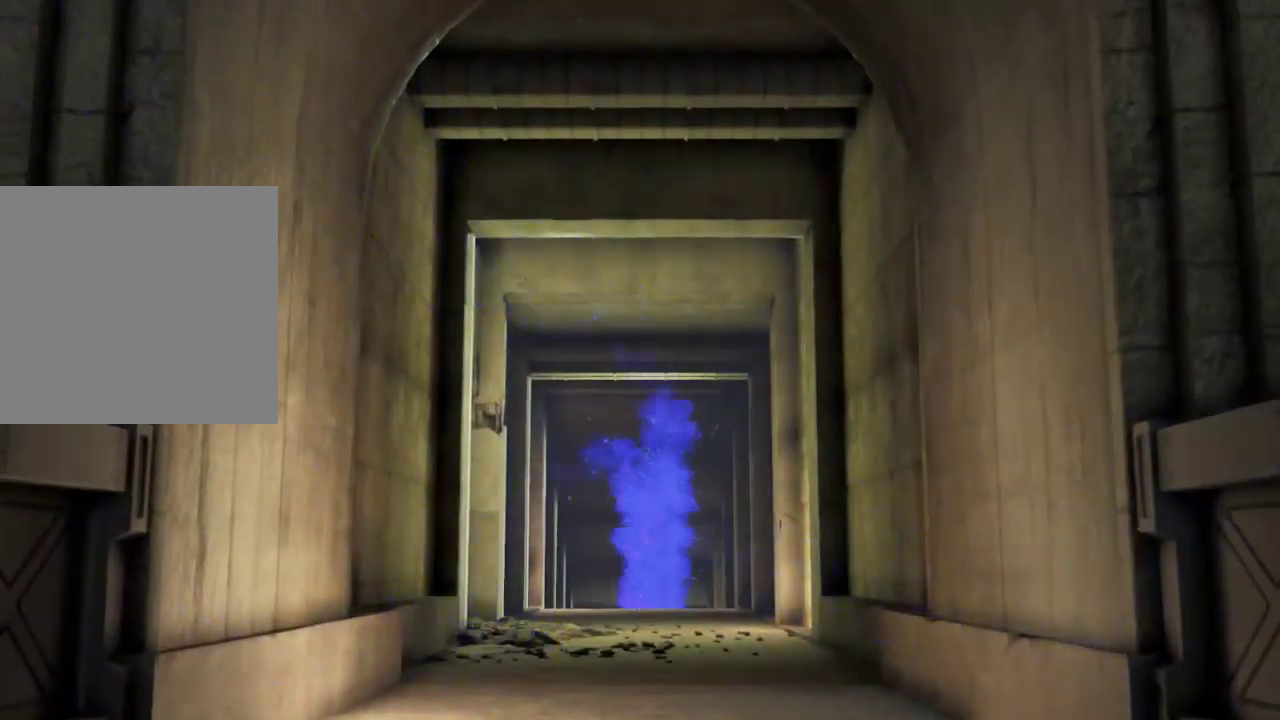
{"buttons": [], "left_stick": "center", "right_stick": "center", "events": [[333, "right_stick", "center"]]}
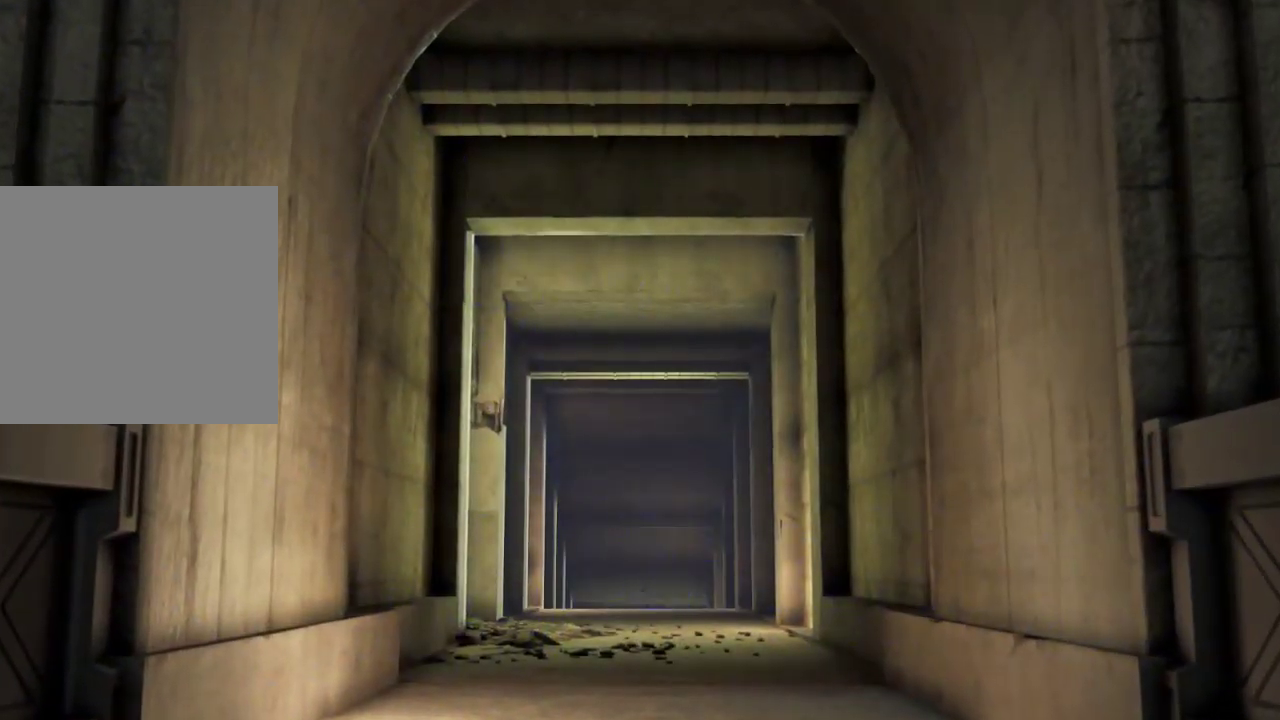
{"buttons": [], "left_stick": "center", "right_stick": "center", "events": []}
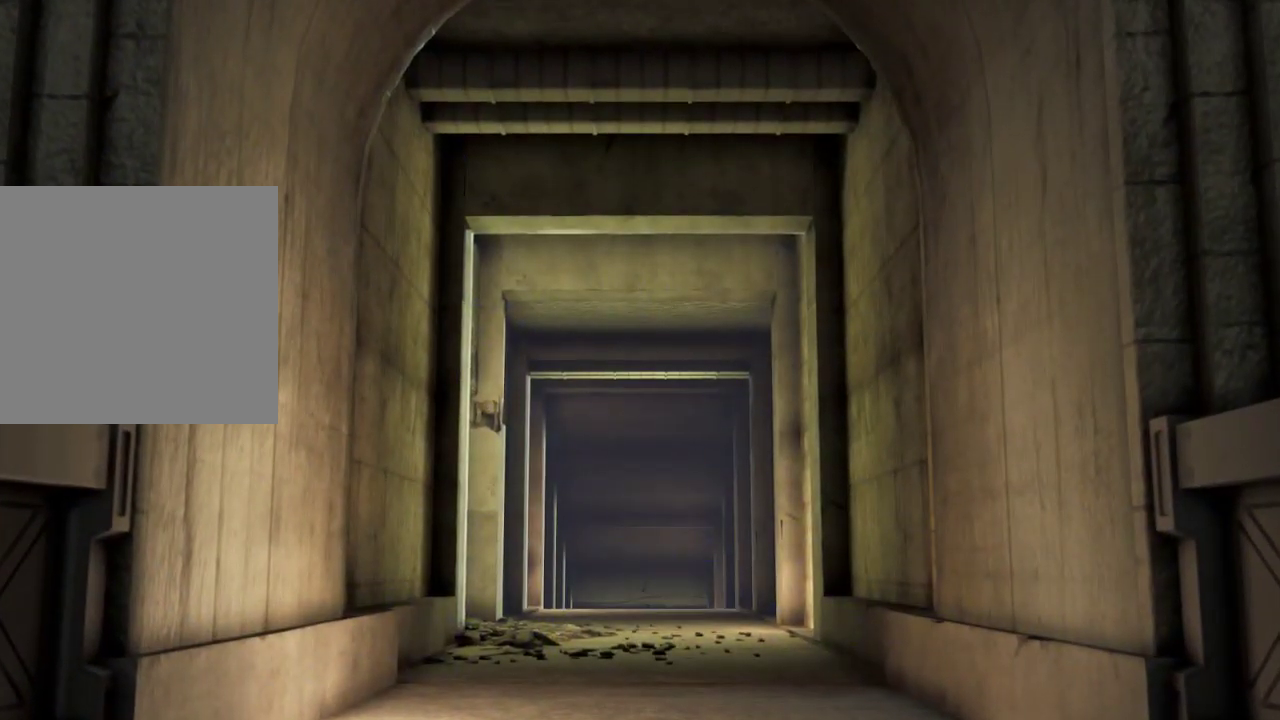
{"buttons": [], "left_stick": "center", "right_stick": "center", "events": []}
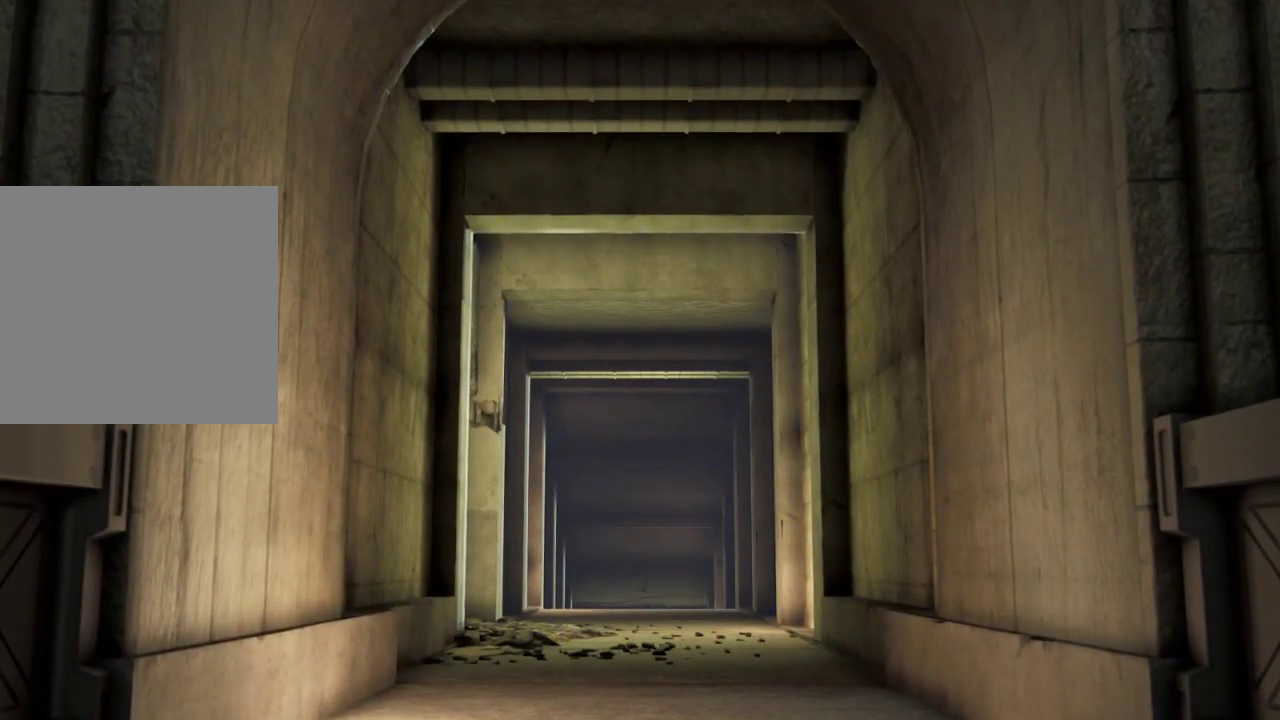
{"buttons": [], "left_stick": "center", "right_stick": "center", "events": []}
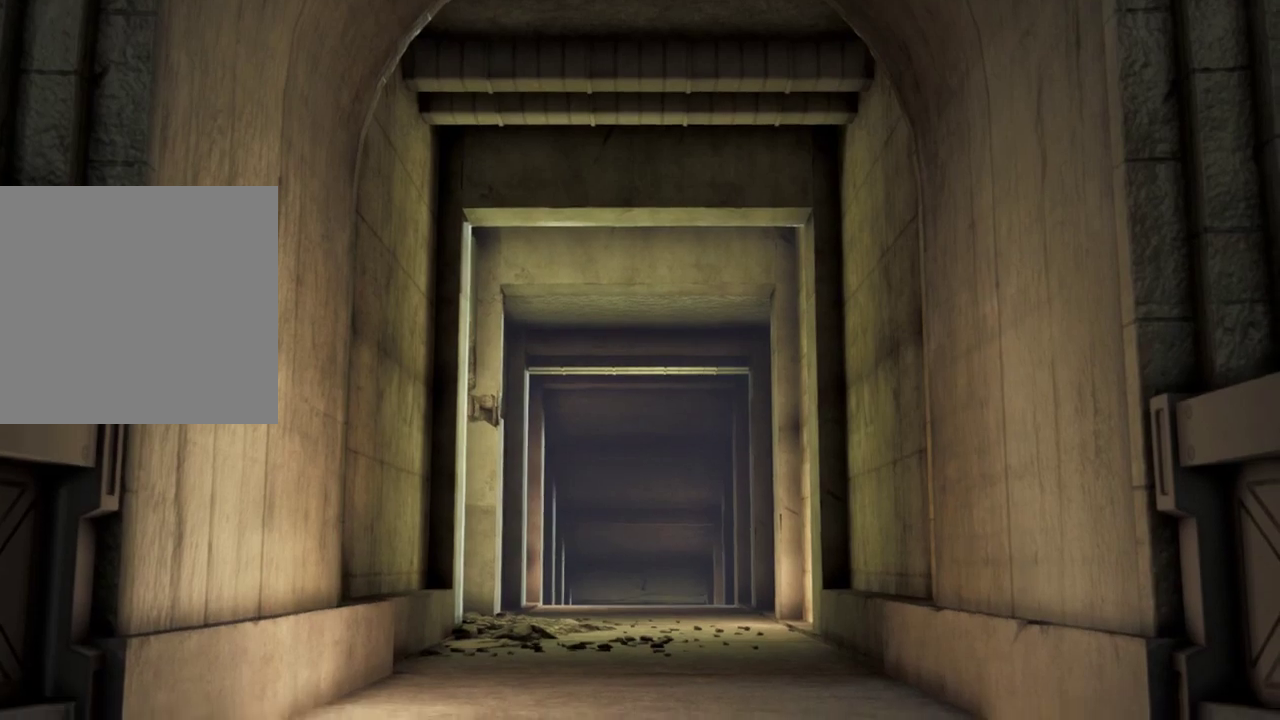
{"buttons": [], "left_stick": "center", "right_stick": "center", "events": []}
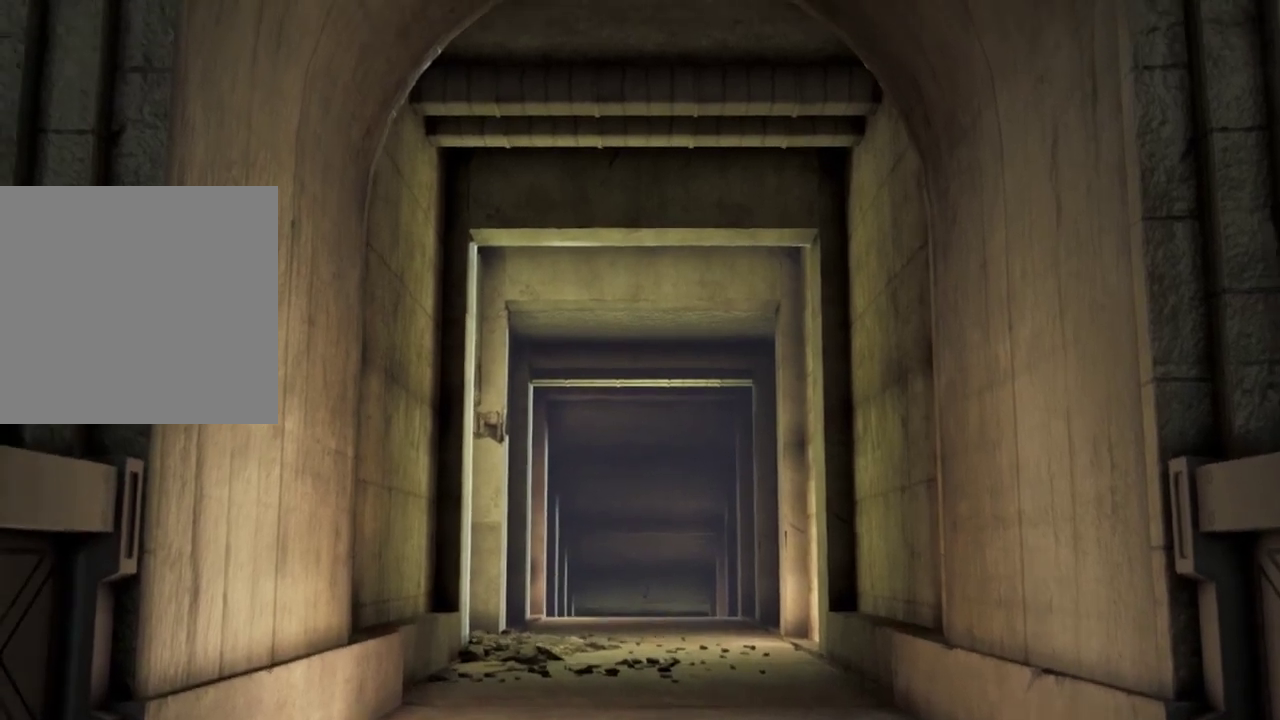
{"buttons": [], "left_stick": "center", "right_stick": "center", "events": [[300, "right_stick", "right"], [400, "right_stick", "center"]]}
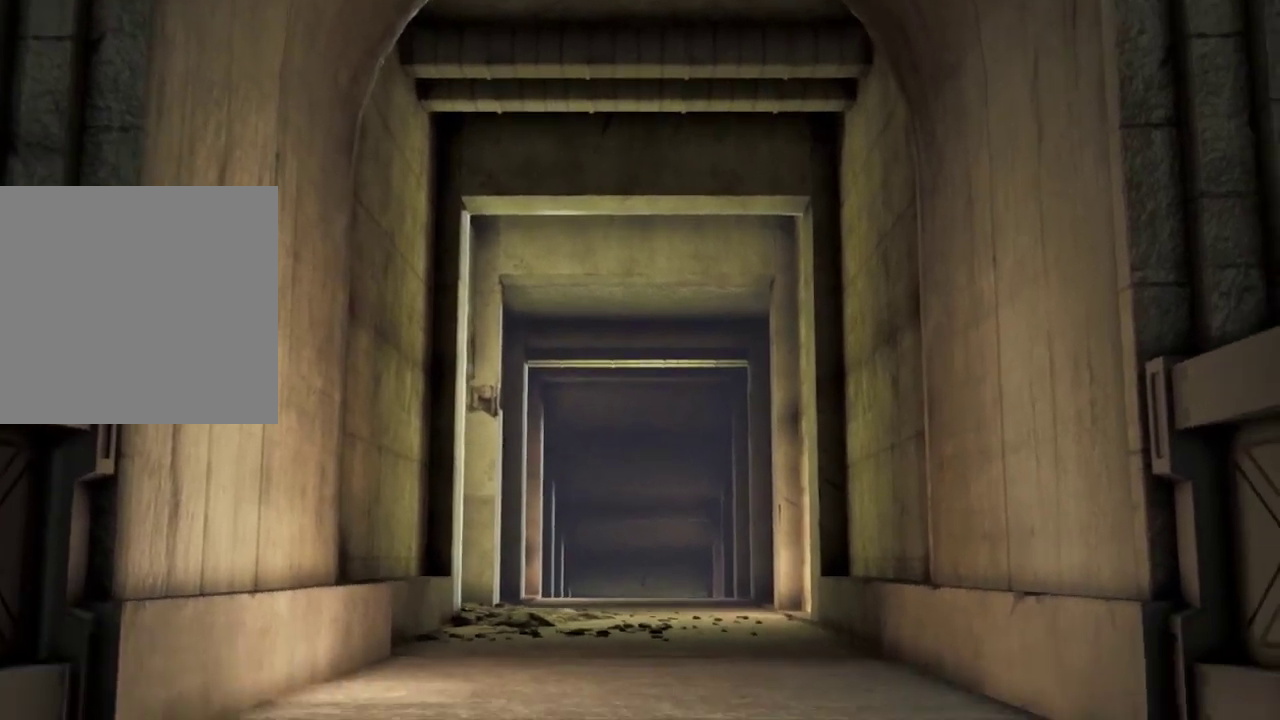
{"buttons": [], "left_stick": "center", "right_stick": "center", "events": []}
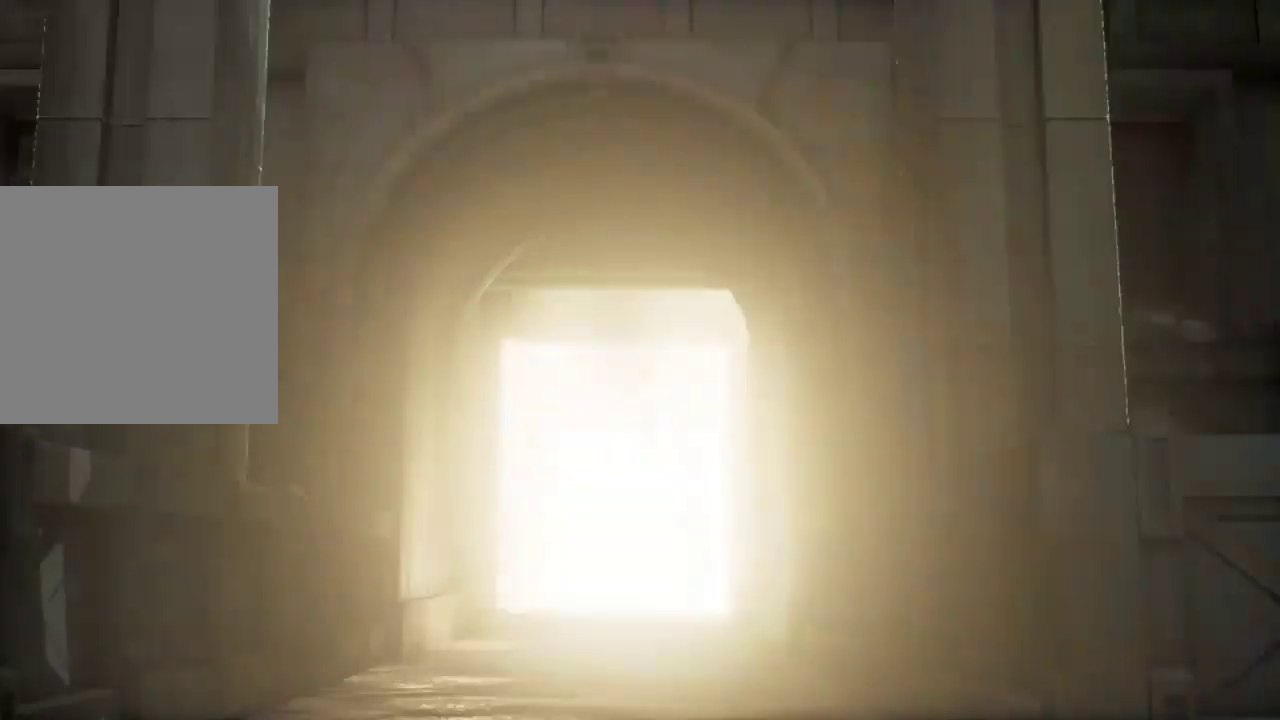
{"buttons": [], "left_stick": "right", "right_stick": "center", "events": [[433, "left_stick", "right"]]}
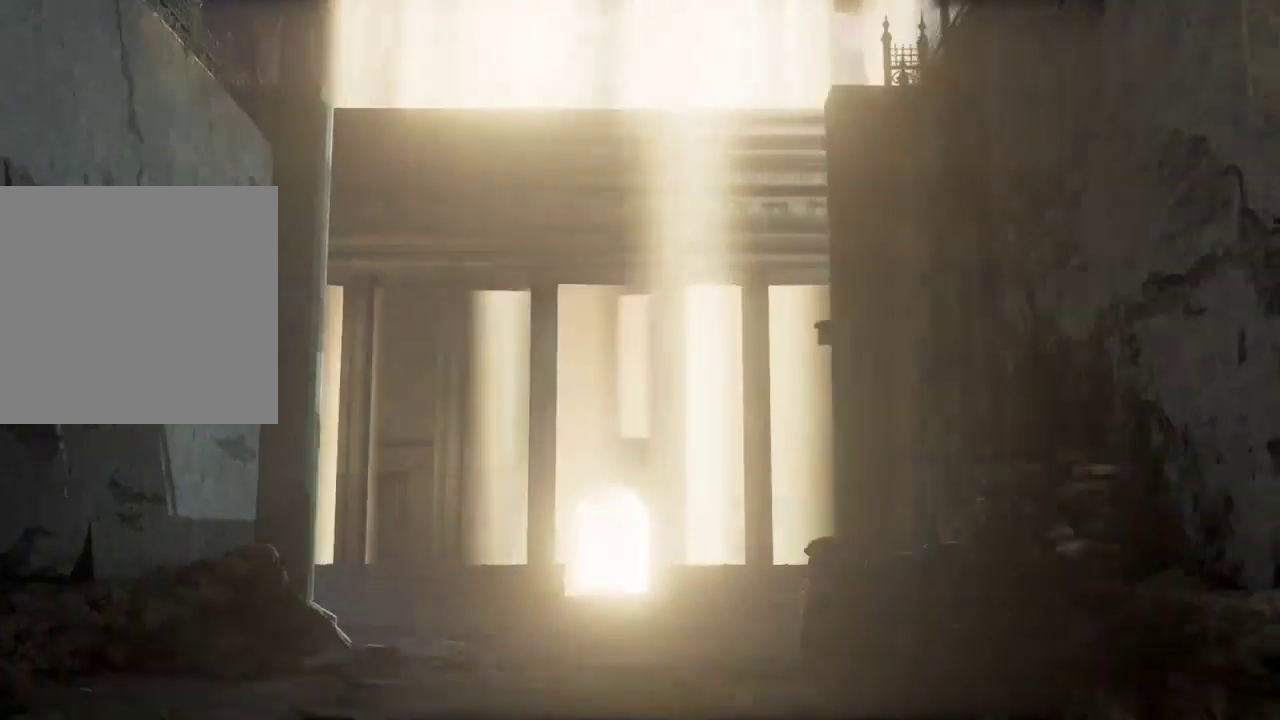
{"buttons": [], "left_stick": "center", "right_stick": "center", "events": [[33, "left_stick", "center"], [200, "right_stick", "right"], [267, "right_stick", "center"]]}
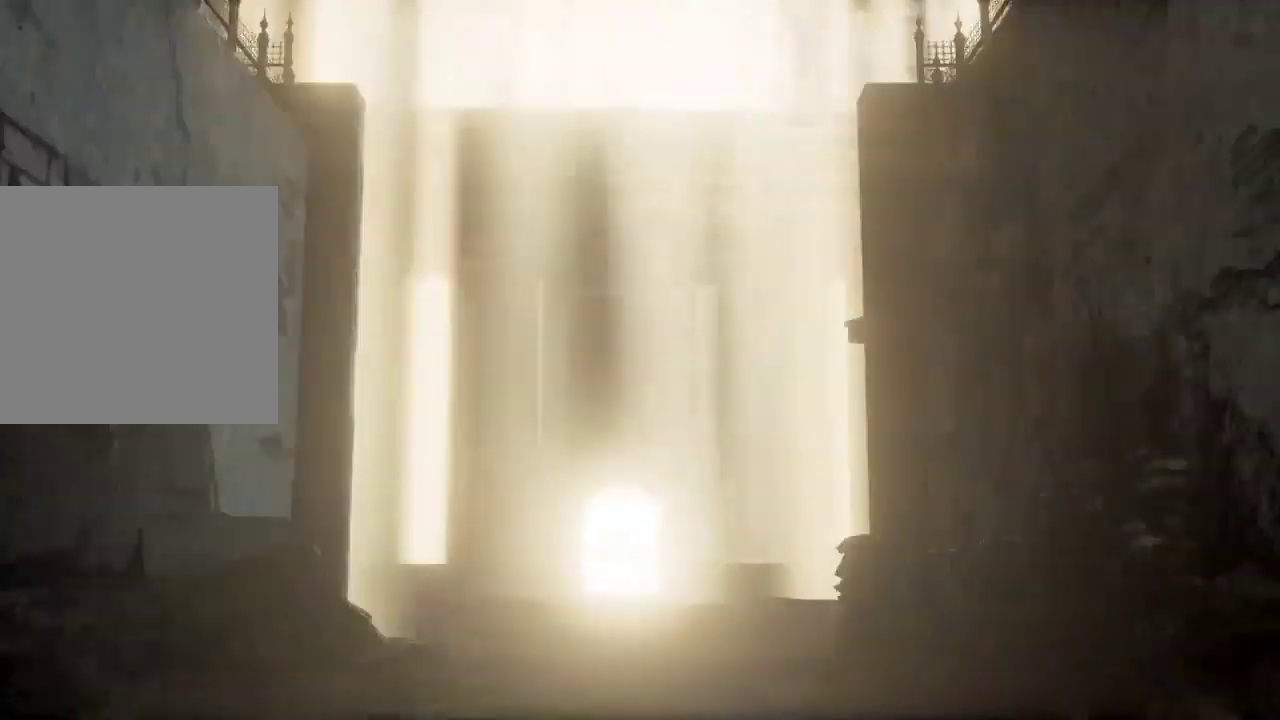
{"buttons": [], "left_stick": "center", "right_stick": "center", "events": [[400, "right_stick", "right"], [467, "right_stick", "center"]]}
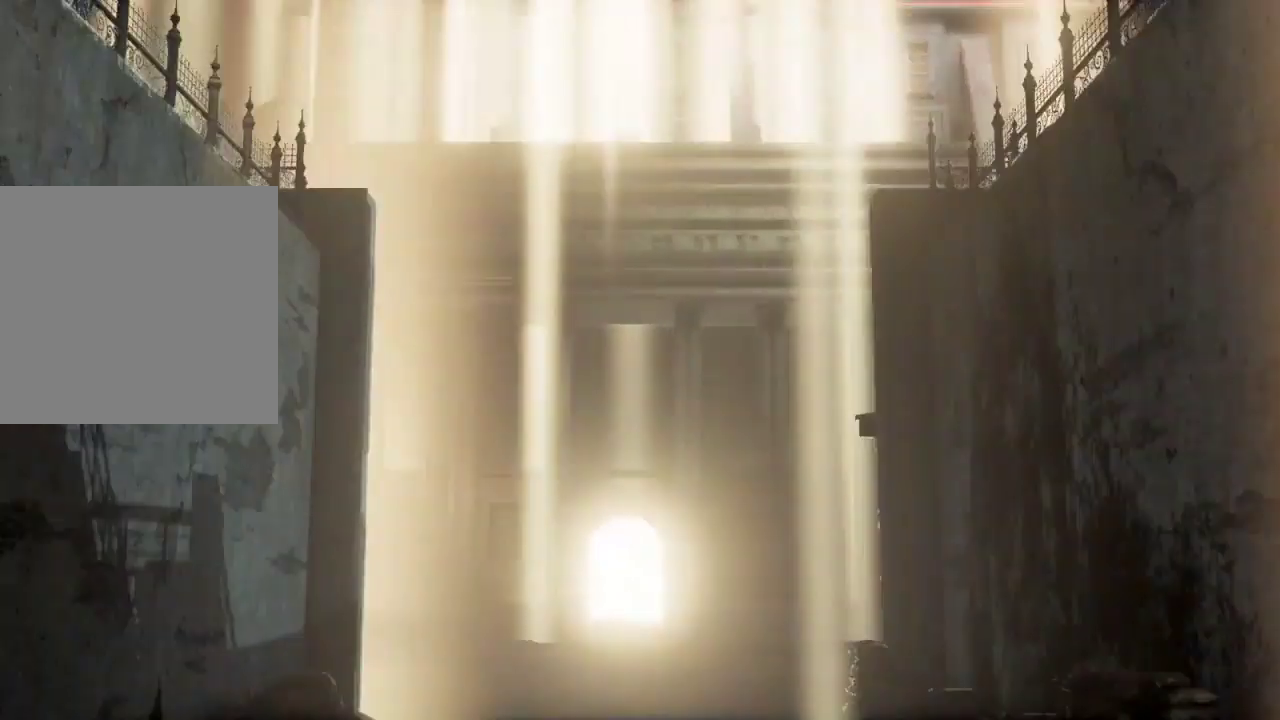
{"buttons": [], "left_stick": "right", "right_stick": "center", "events": [[467, "left_stick", "right"]]}
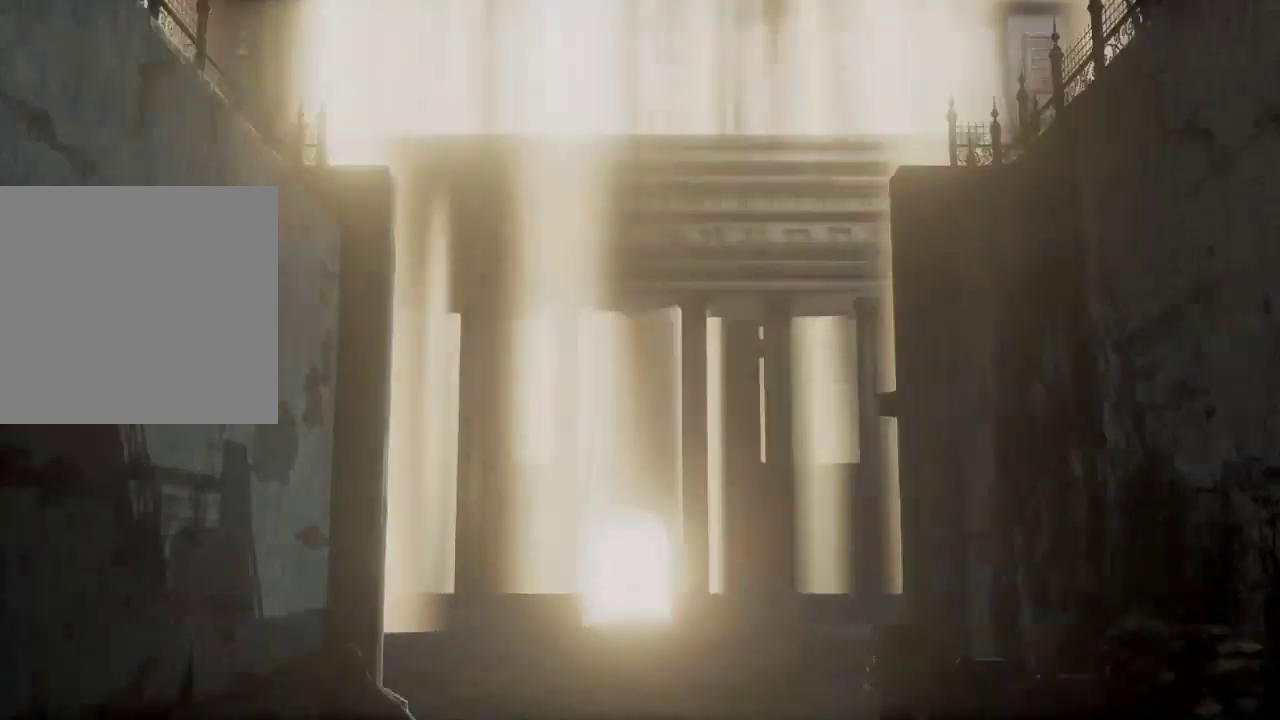
{"buttons": [], "left_stick": "center", "right_stick": "center", "events": [[200, "left_stick", "center"]]}
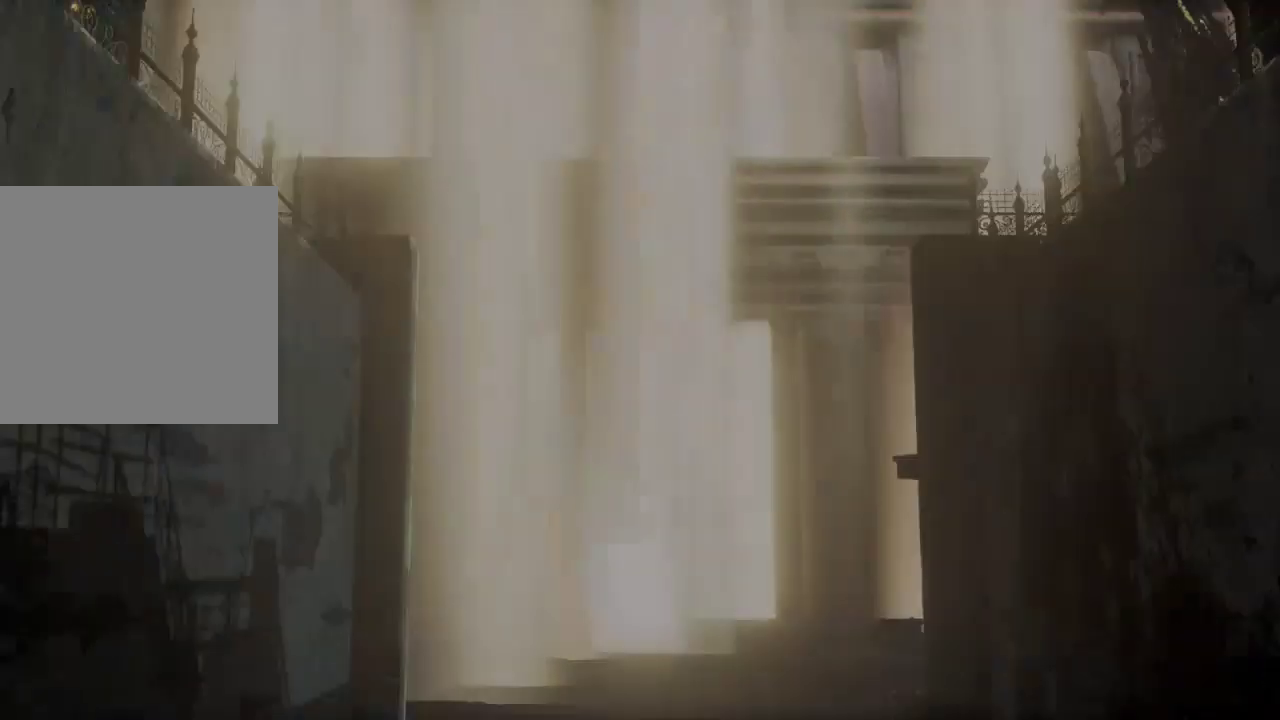
{"buttons": [], "left_stick": "center", "right_stick": "center", "events": []}
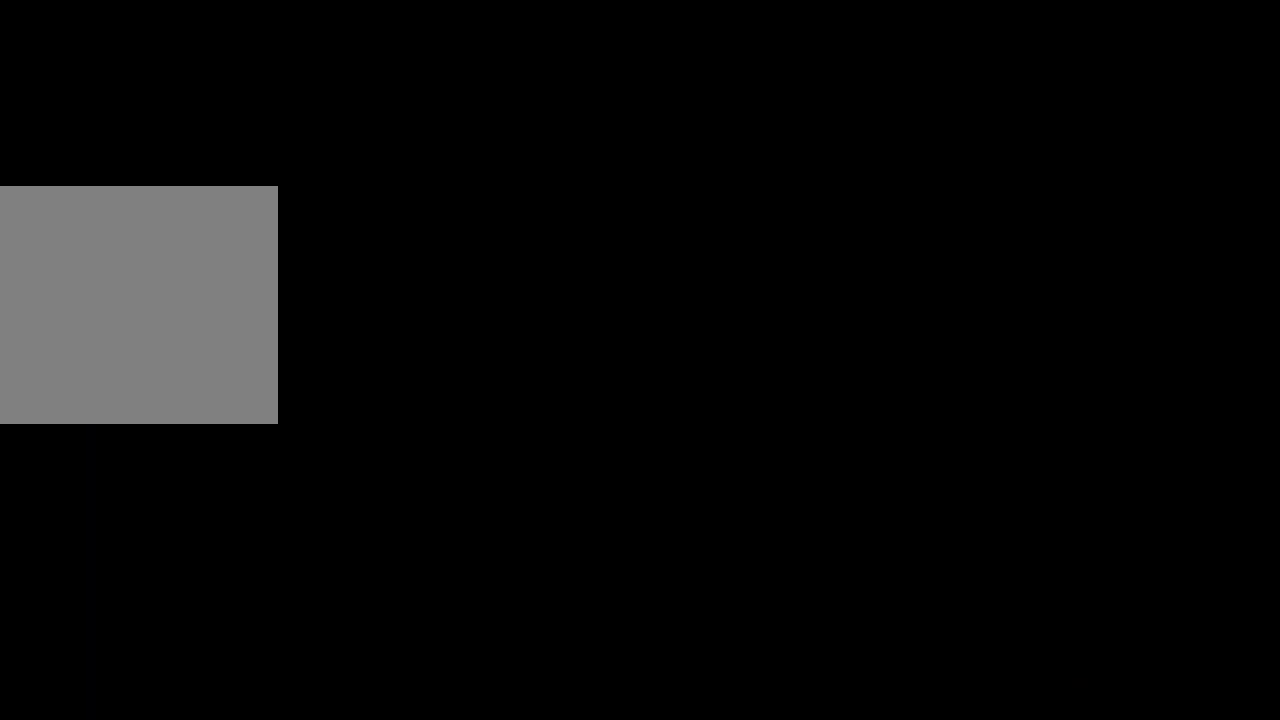
{"buttons": [], "left_stick": "center", "right_stick": "center", "events": []}
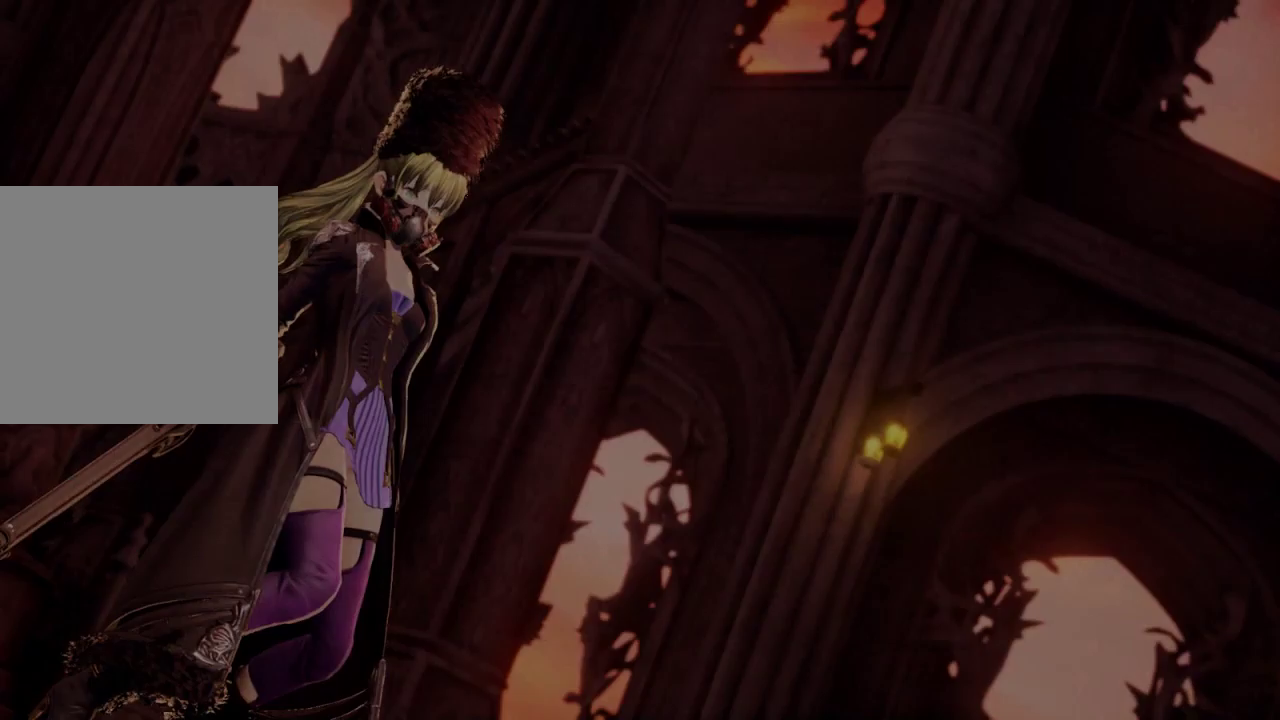
{"buttons": [], "left_stick": "center", "right_stick": "center", "events": []}
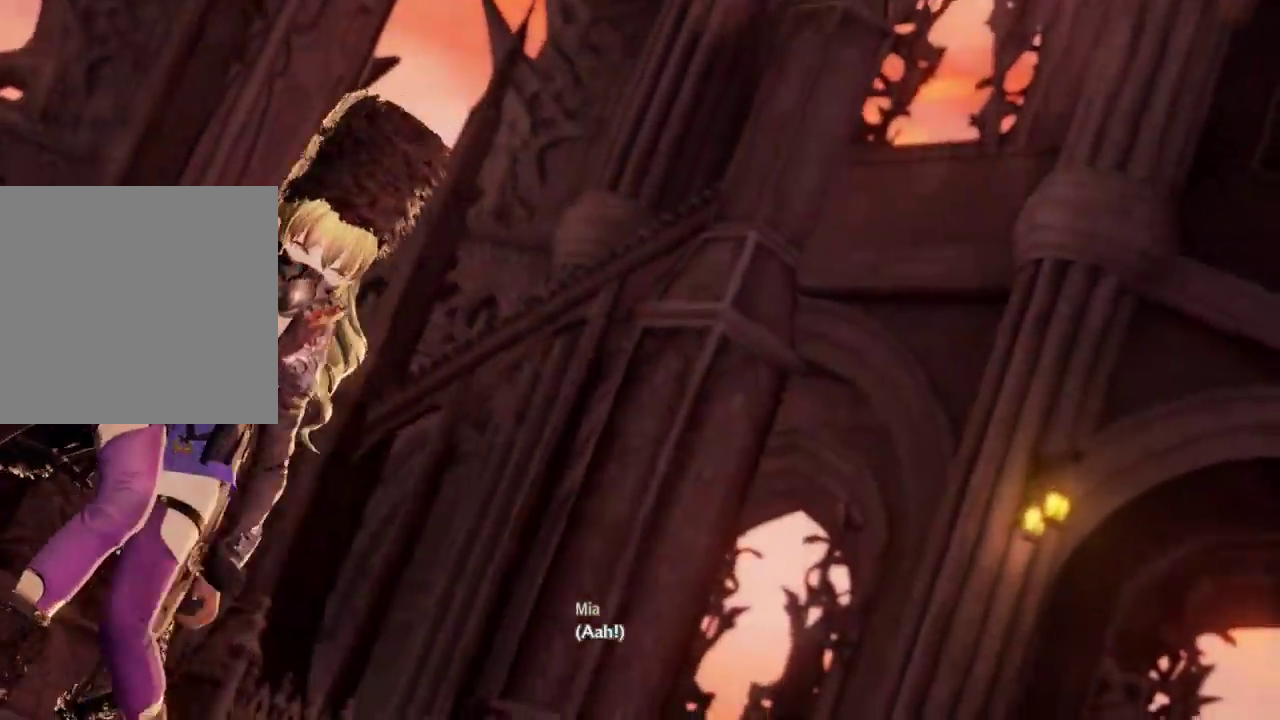
{"buttons": [], "left_stick": "right", "right_stick": "center", "events": [[133, "DPAD_DOWN", "down"], [200, "DPAD_DOWN", "up"], [300, "DPAD_DOWN", "down"], [300, "right_stick", "right"], [400, "right_stick", "center"], [467, "DPAD_DOWN", "up"], [467, "left_stick", "right"]]}
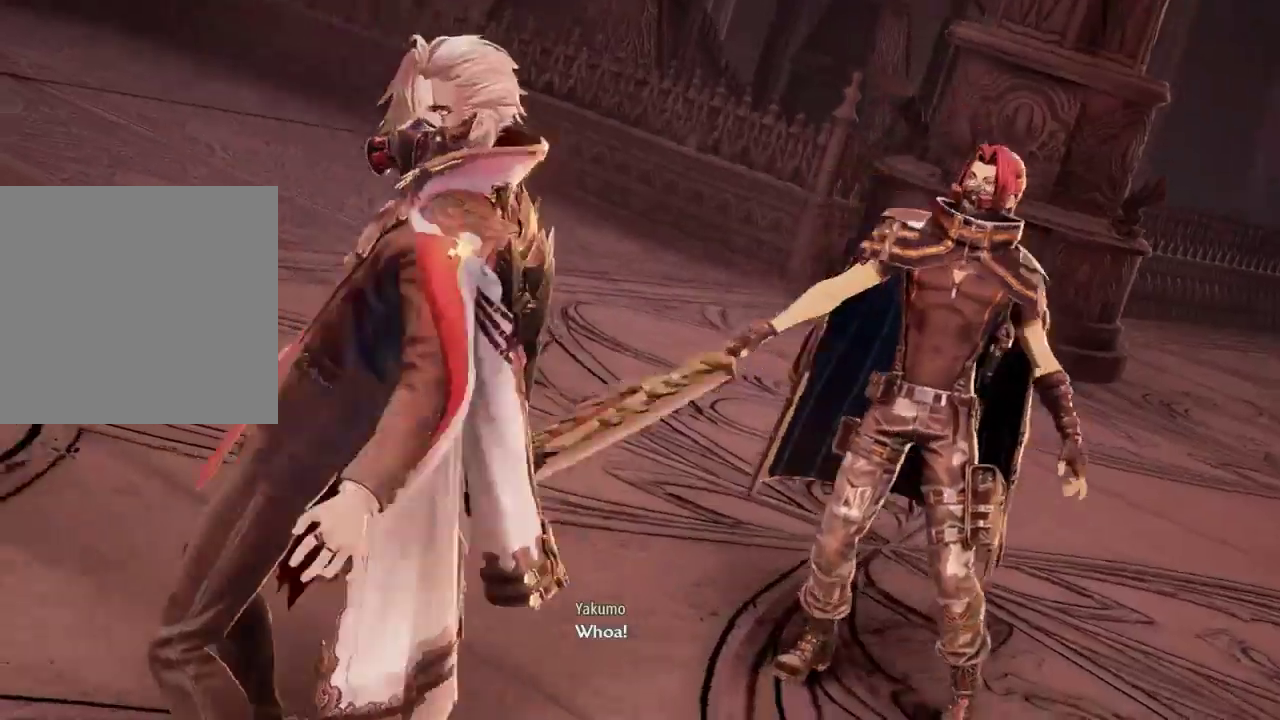
{"buttons": ["DPAD_DOWN", "DPAD_RIGHT"], "left_stick": "center", "right_stick": "center"}
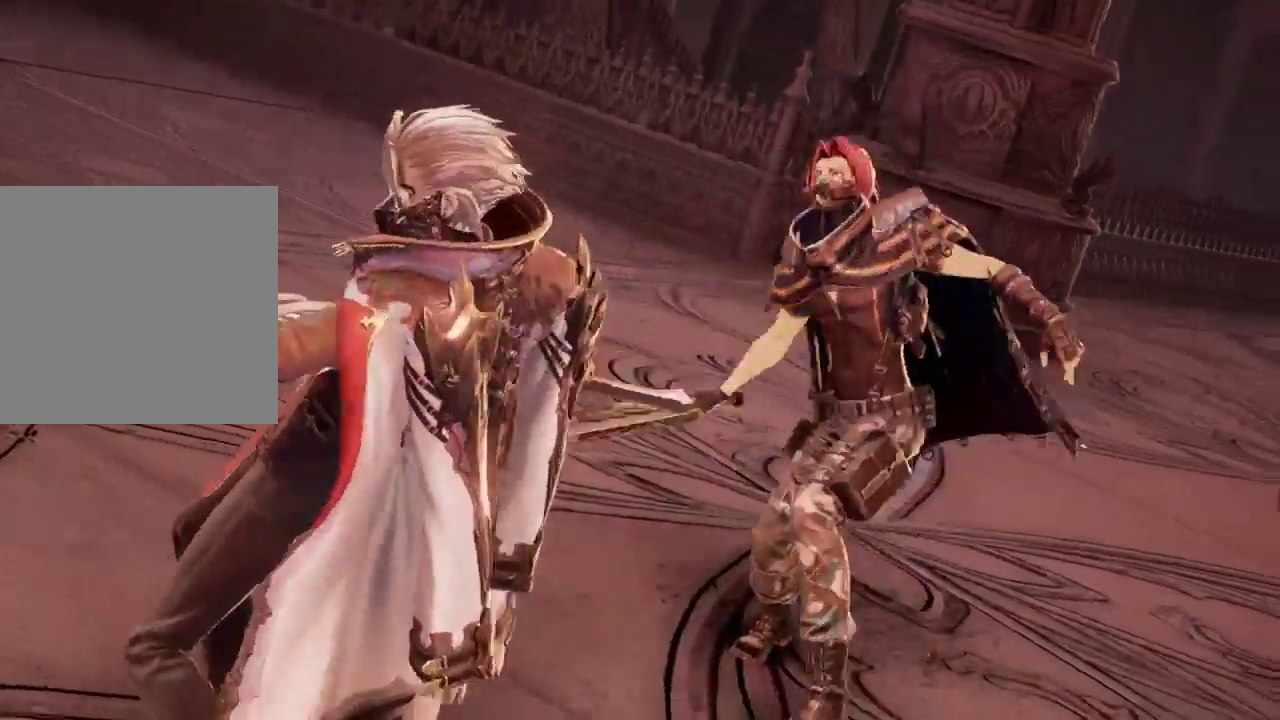
{"buttons": [], "left_stick": "center", "right_stick": "center", "events": [[33, "DPAD_RIGHT", "up"], [67, "DPAD_DOWN", "up"]]}
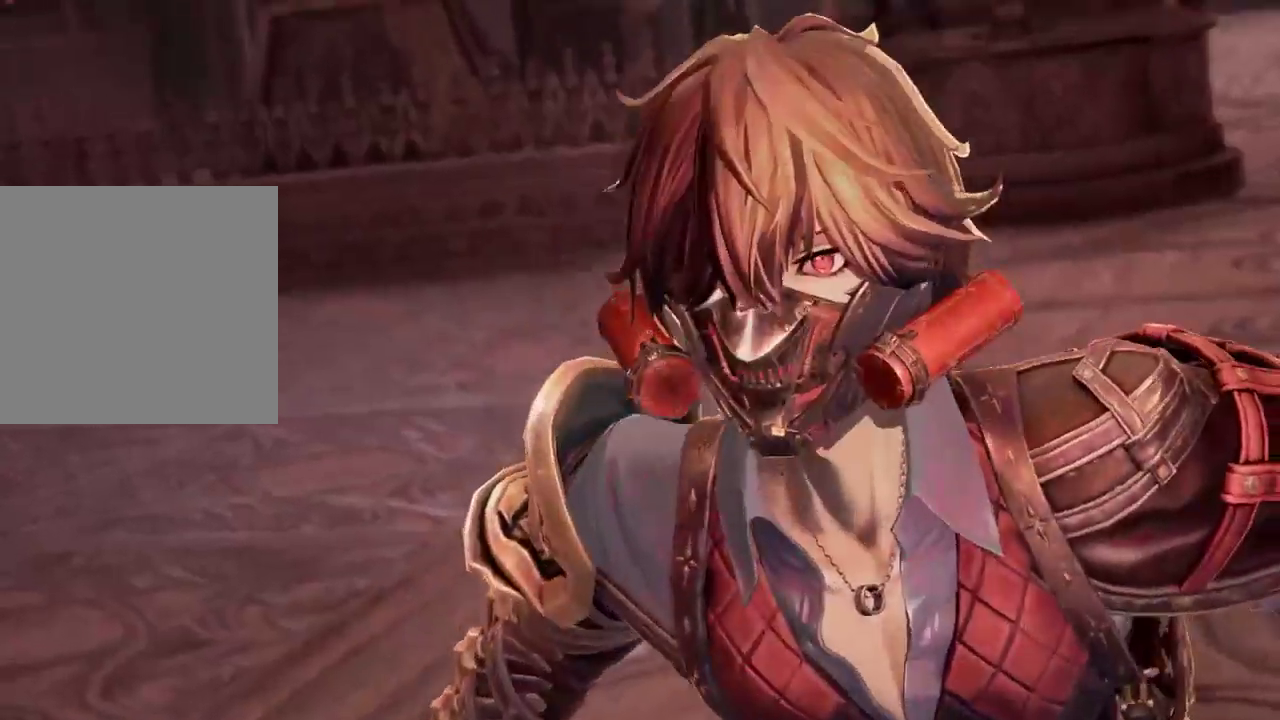
{"buttons": [], "left_stick": "center", "right_stick": "center", "events": []}
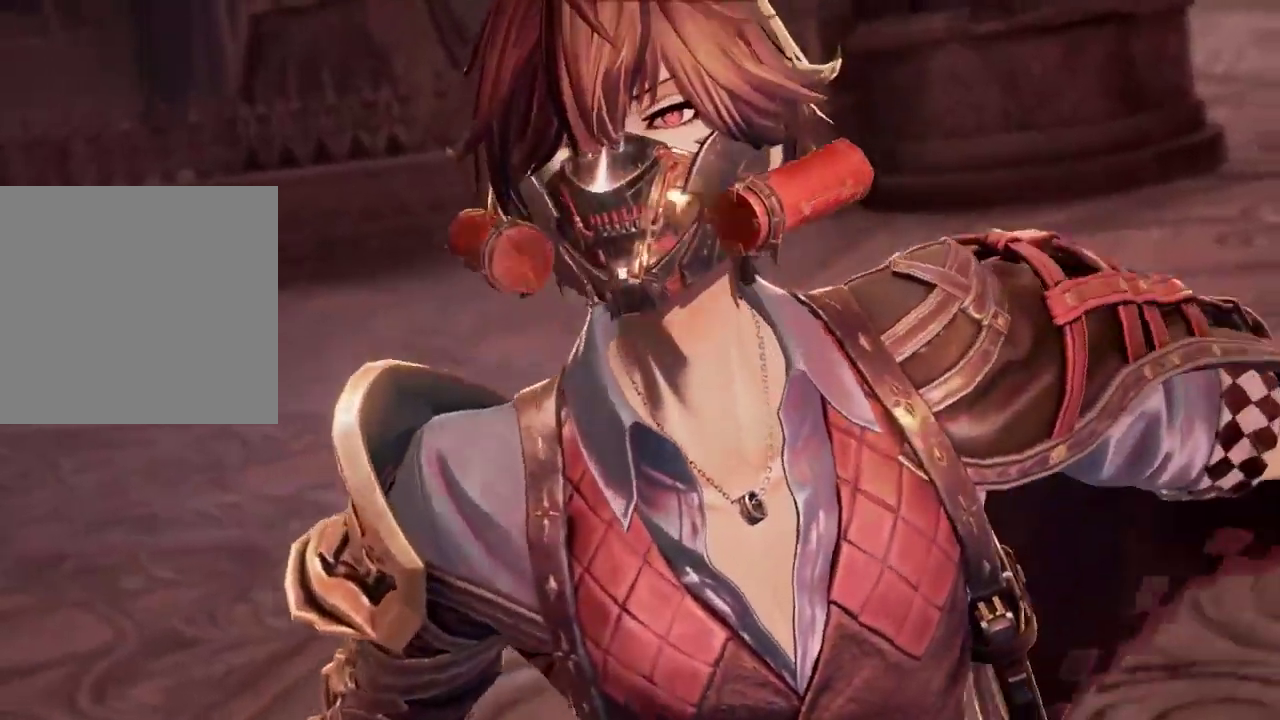
{"buttons": [], "left_stick": "center", "right_stick": "center", "events": []}
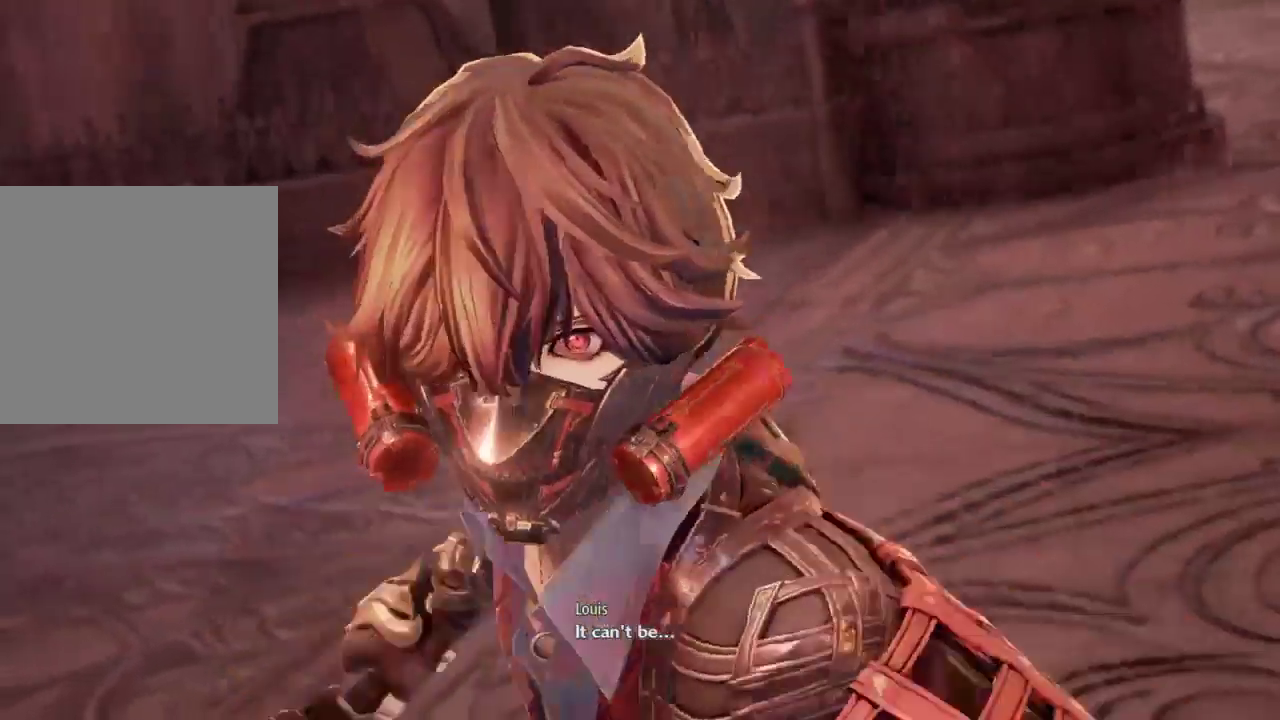
{"buttons": [], "left_stick": "center", "right_stick": "center", "events": []}
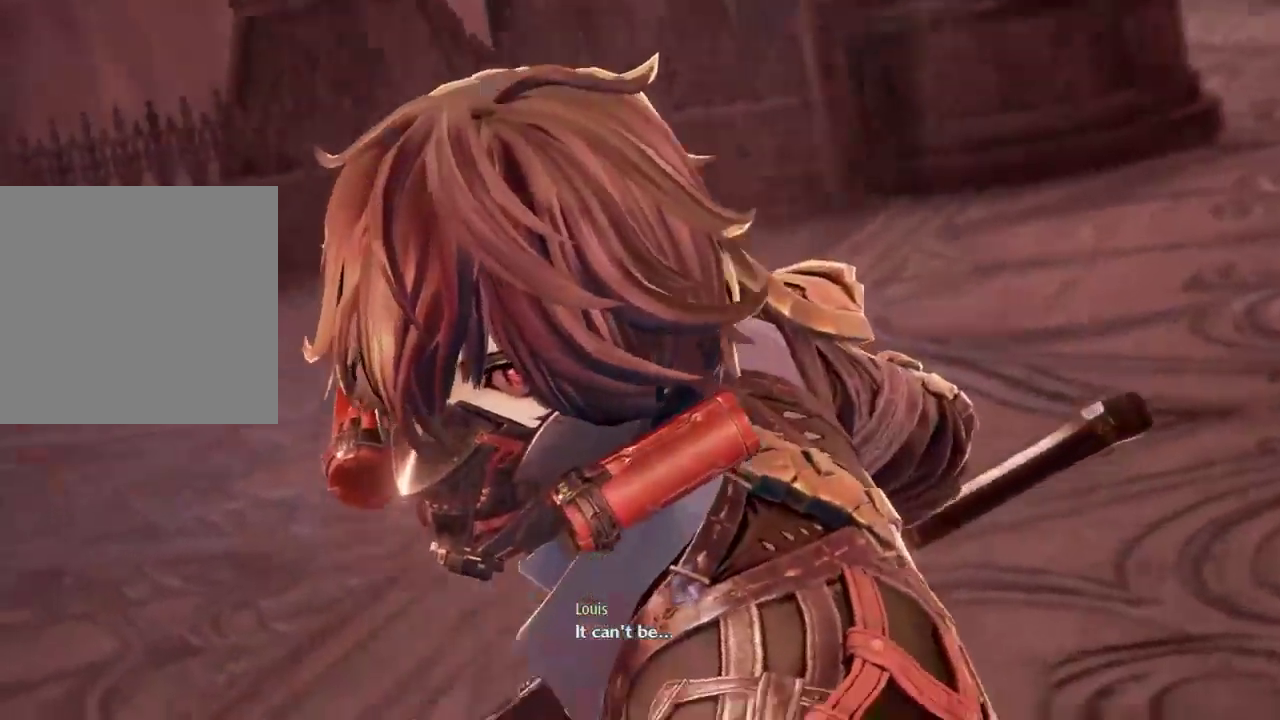
{"buttons": ["L1", "DPAD_DOWN"], "left_stick": "center", "right_stick": "center"}
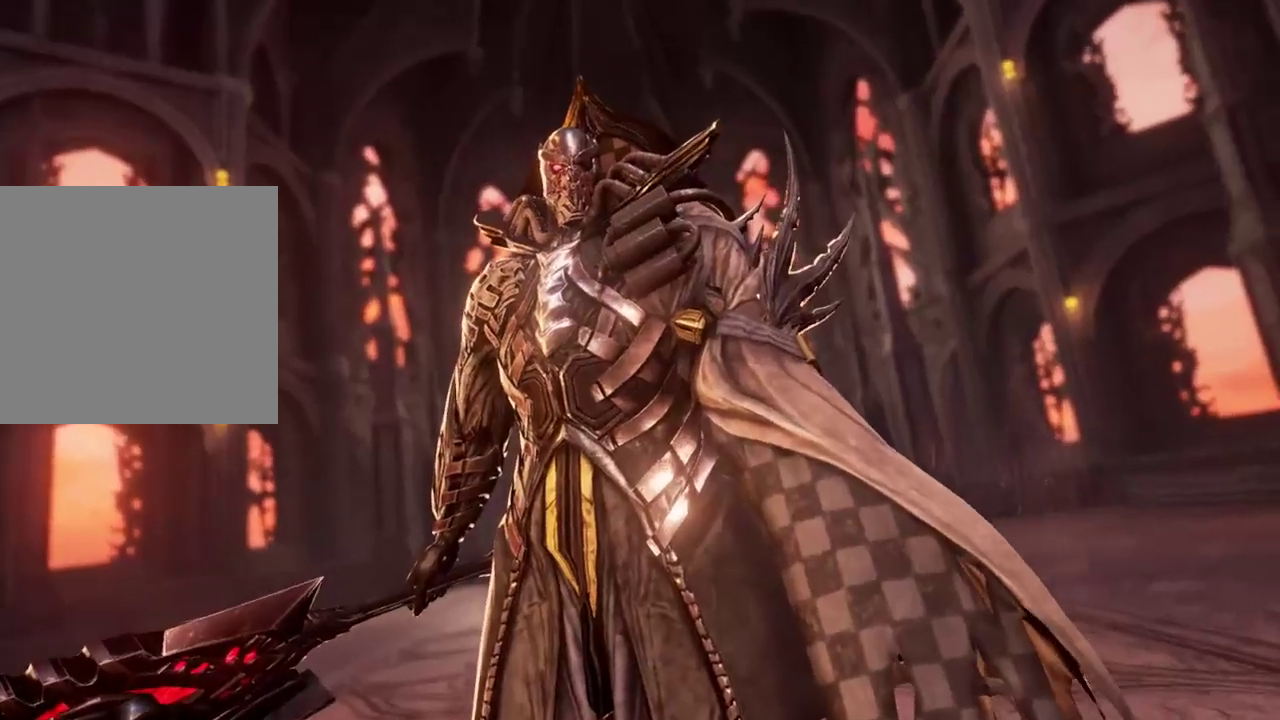
{"buttons": ["DPAD_DOWN"], "left_stick": "center", "right_stick": "center", "events": [[67, "START", "down"], [100, "L1", "up"], [167, "DPAD_DOWN", "up"], [267, "START", "up"], [300, "DPAD_DOWN", "down"]]}
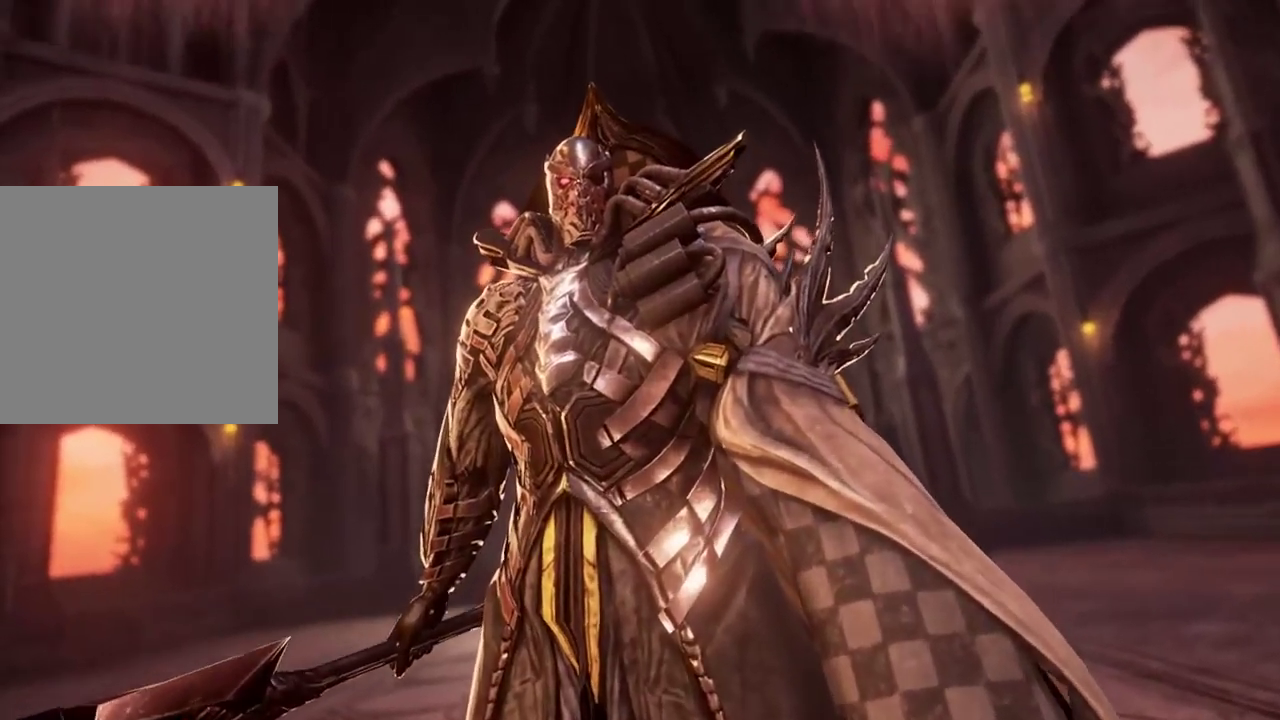
{"buttons": [], "left_stick": "center", "right_stick": "center"}
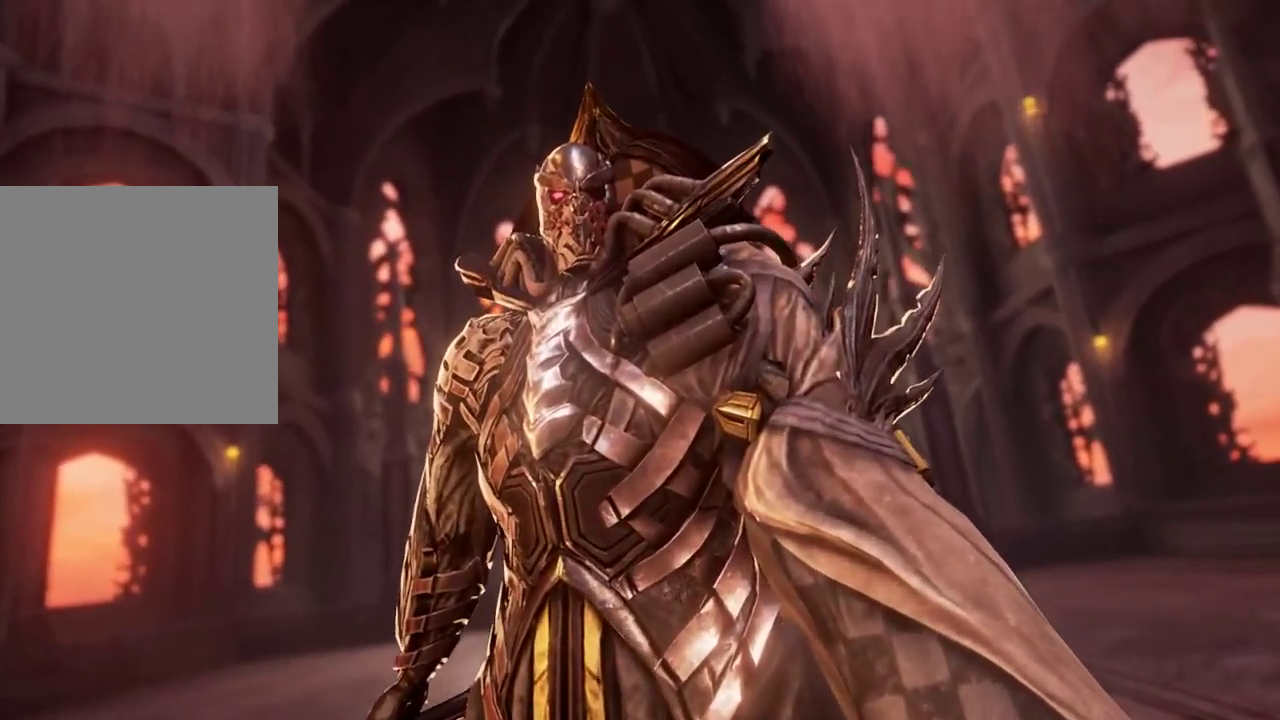
{"buttons": [], "left_stick": "center", "right_stick": "center", "events": [[167, "left_stick", "right"], [233, "left_stick", "center"]]}